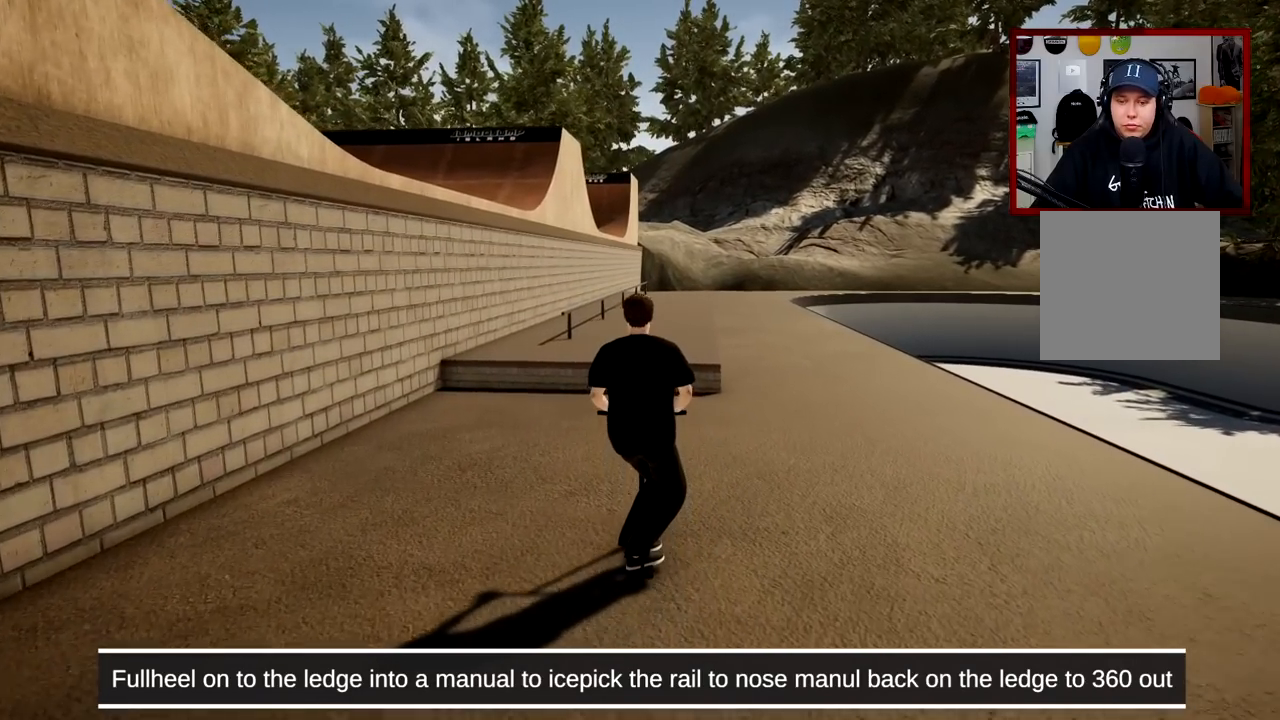
Gameplay with a controller (Xbox layout); each line is a JSON object with the inputs held at the frame after it. "events" lists button and stick changes between this image and that frame as [ms after this image, input, new state], when the widget could be followed in between. Not read: L1.
{"buttons": [], "left_stick": "center", "right_stick": "down", "events": [[50, "right_stick", "down"]]}
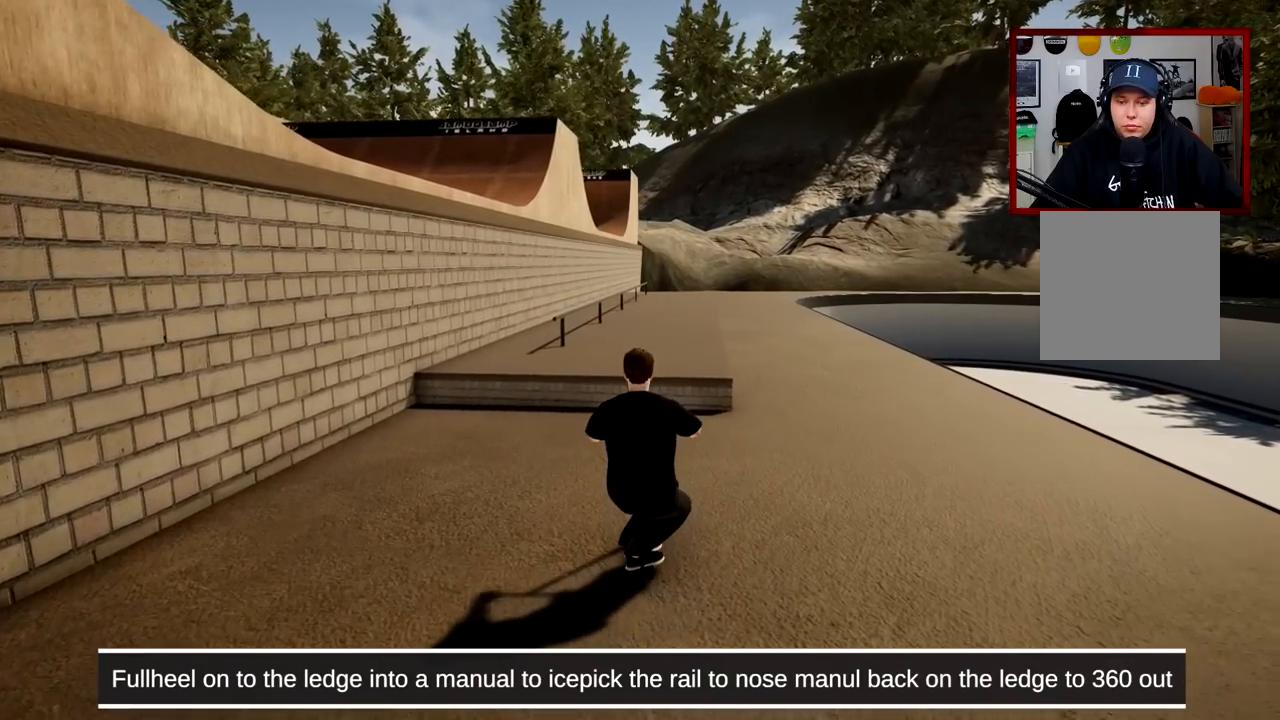
{"buttons": [], "left_stick": "center", "right_stick": "down", "events": []}
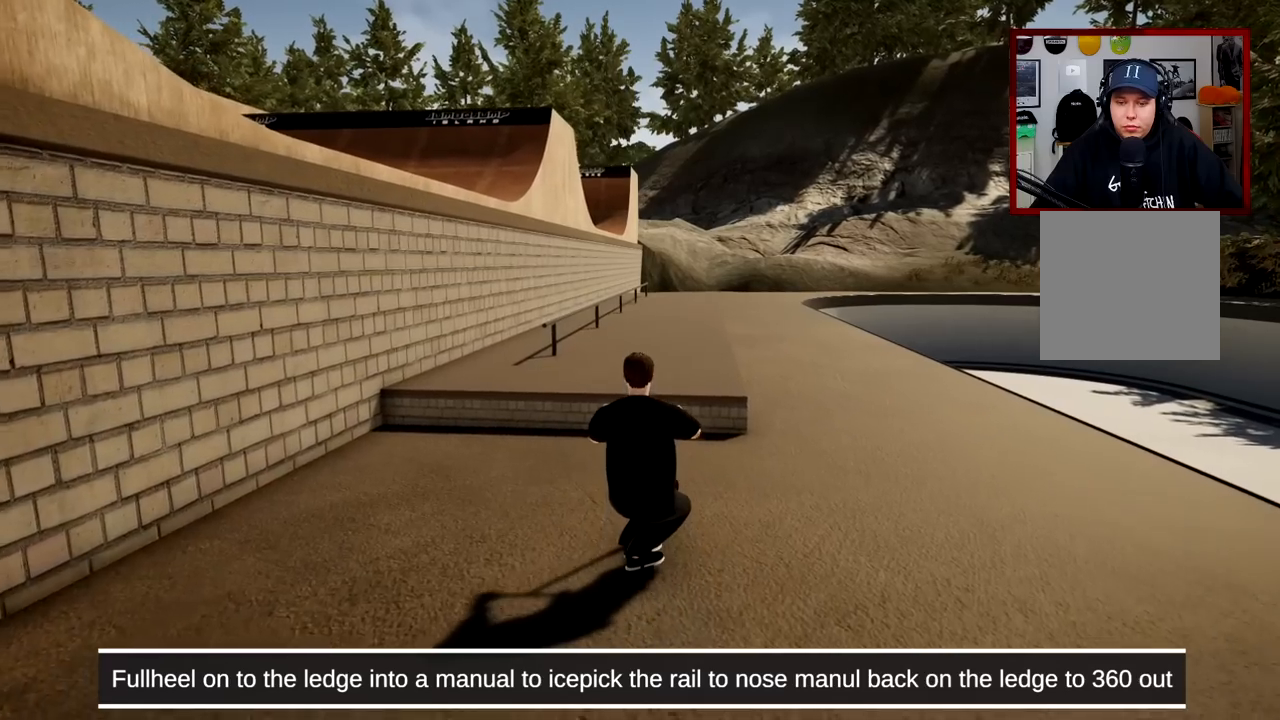
{"buttons": [], "left_stick": "center", "right_stick": "down", "events": []}
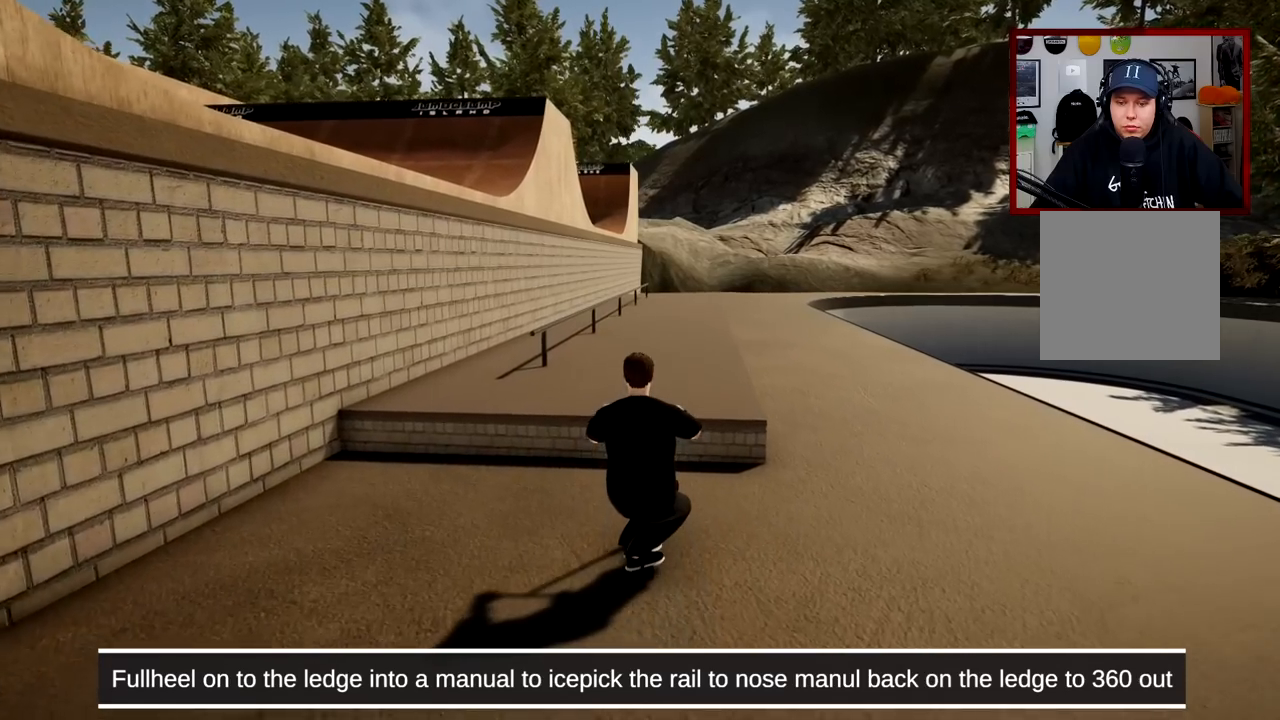
{"buttons": ["A", "L2", "R2"], "left_stick": "center", "right_stick": "center", "events": [[217, "right_stick", "center"], [284, "R2", "down"], [301, "L2", "down"], [367, "A", "down"], [367, "right_stick", "right"], [501, "right_stick", "center"]]}
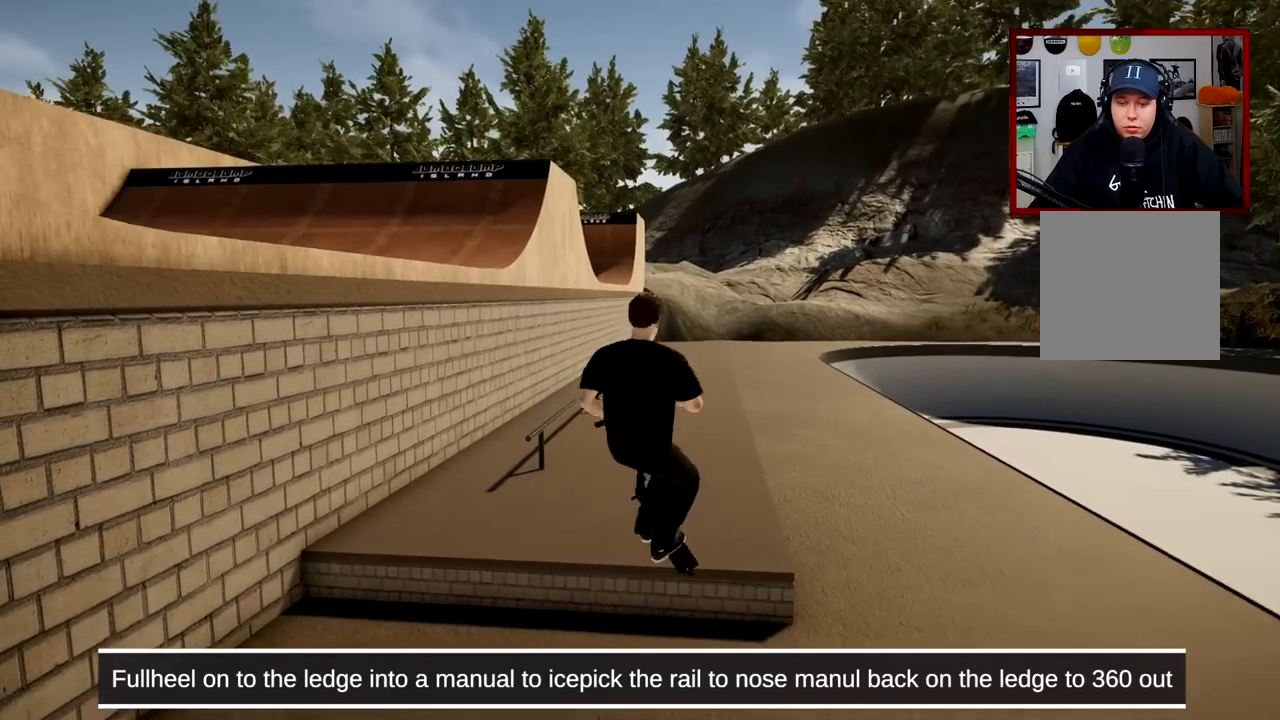
{"buttons": [], "left_stick": "center", "right_stick": "center", "events": [[66, "A", "up"], [66, "R2", "up"], [117, "L2", "up"]]}
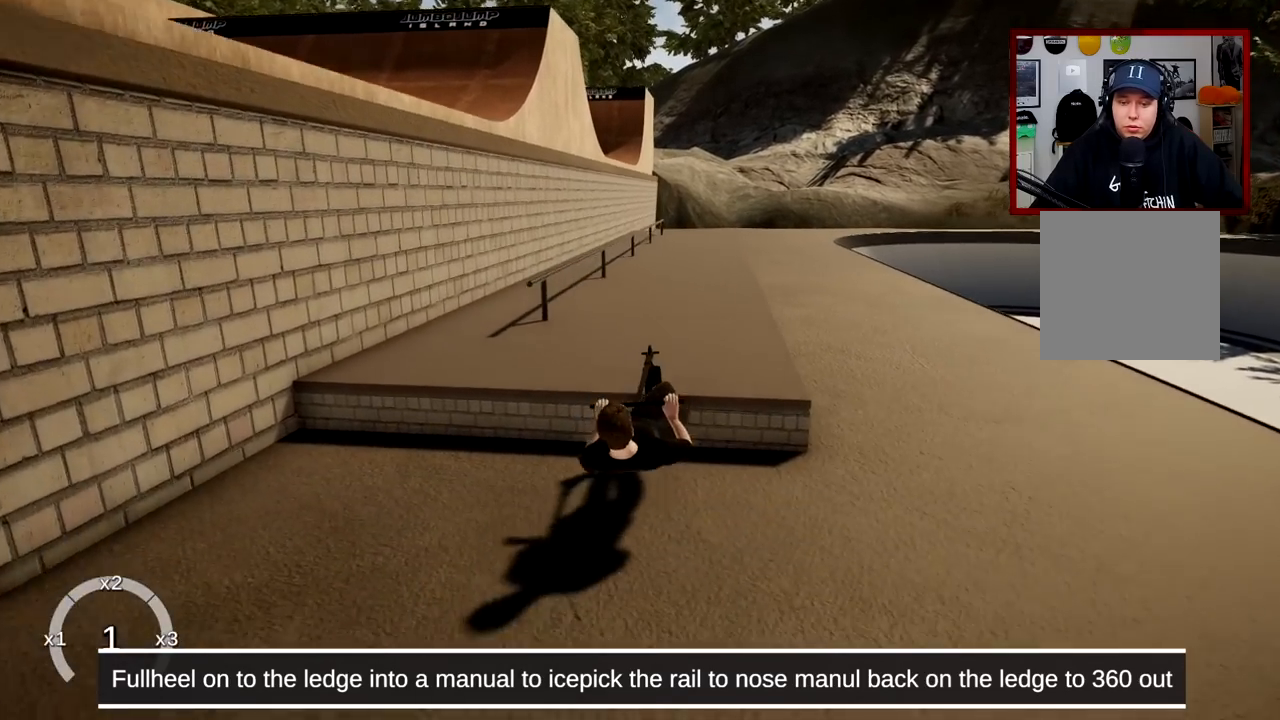
{"buttons": [], "left_stick": "center", "right_stick": "center", "events": []}
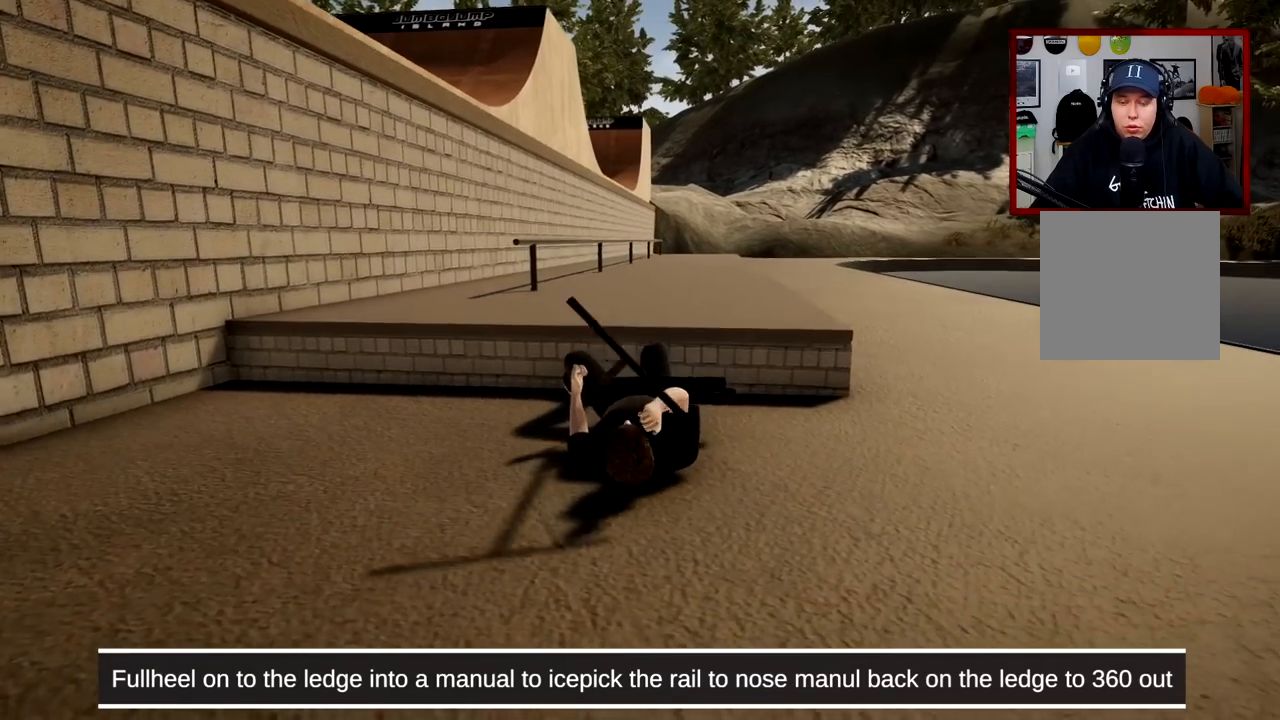
{"buttons": ["DPAD_LEFT"], "left_stick": "center", "right_stick": "center", "events": [[83, "DPAD_LEFT", "down"]]}
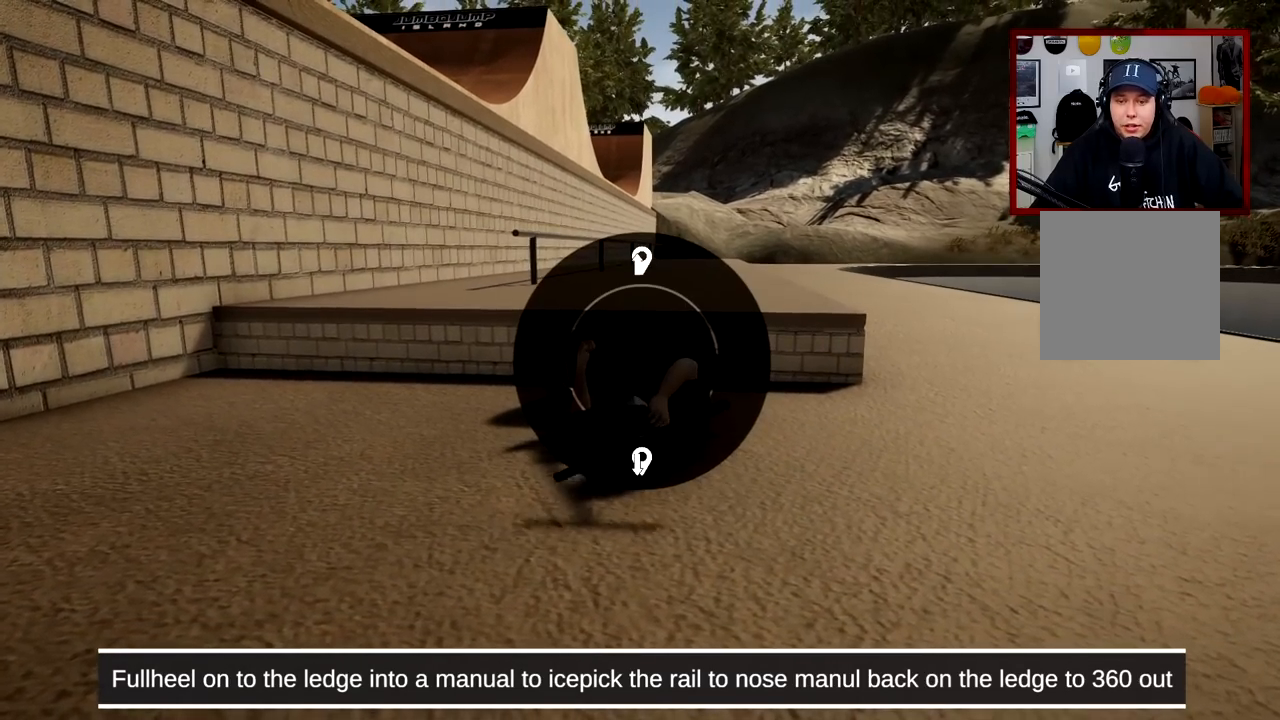
{"buttons": [], "left_stick": "center", "right_stick": "up", "events": [[167, "right_stick", "up"], [501, "DPAD_LEFT", "up"]]}
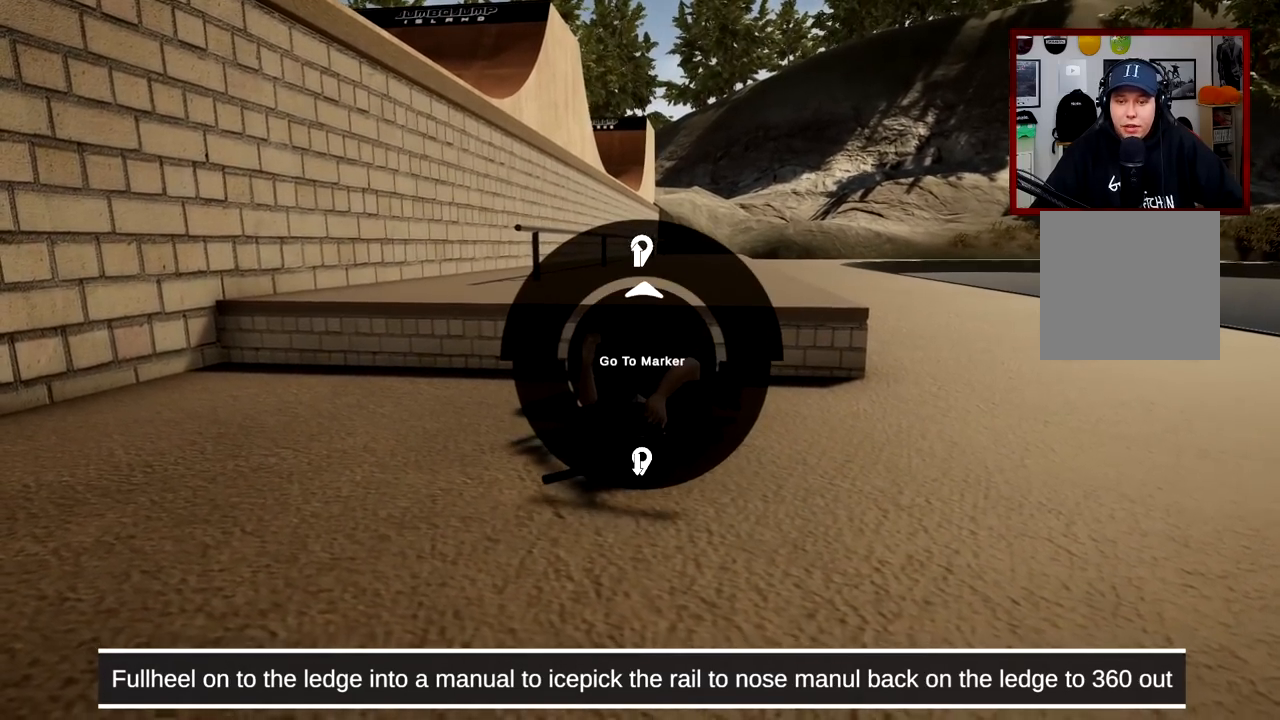
{"buttons": ["A"], "left_stick": "center", "right_stick": "center", "events": [[16, "right_stick", "center"], [167, "A", "down"]]}
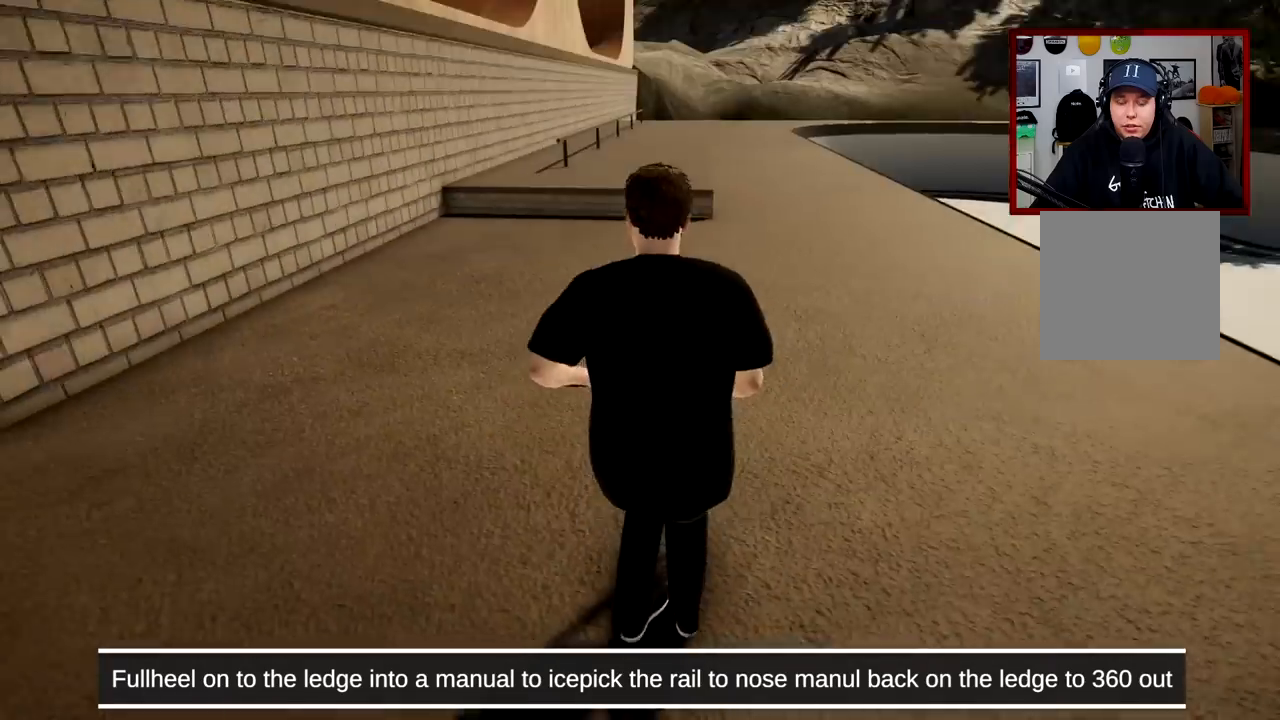
{"buttons": [], "left_stick": "center", "right_stick": "center", "events": [[284, "A", "up"]]}
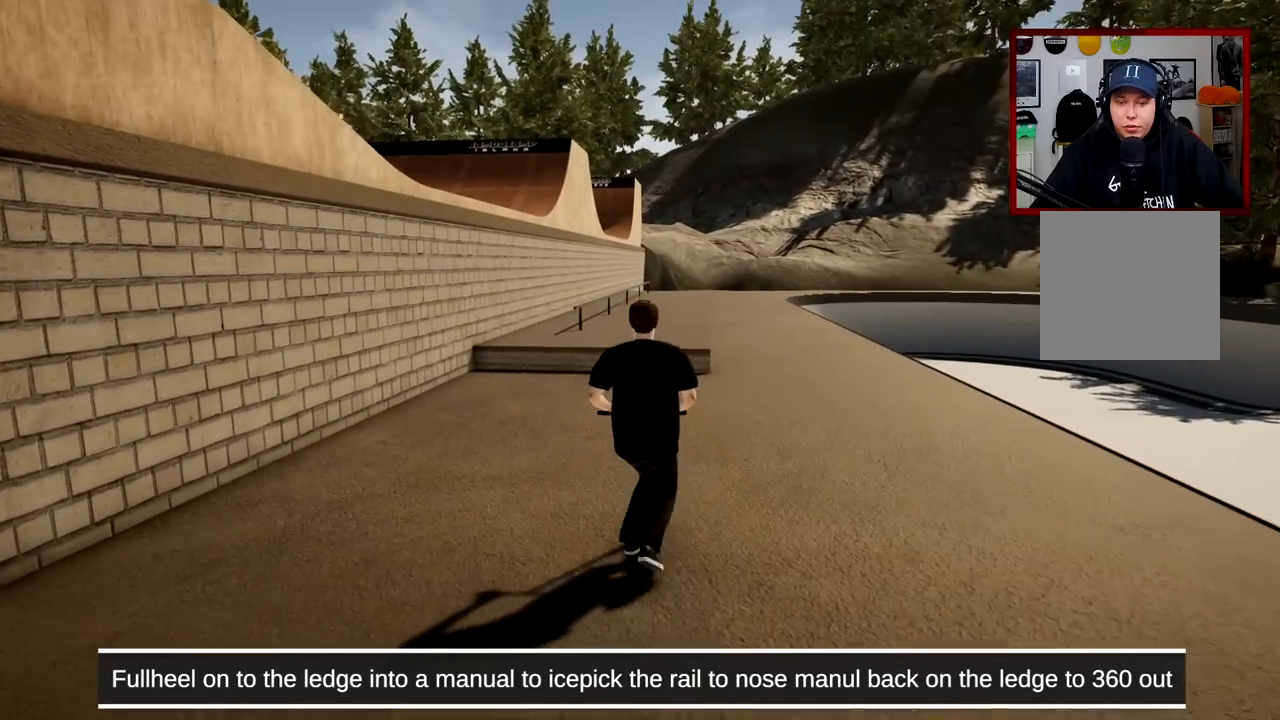
{"buttons": [], "left_stick": "center", "right_stick": "center", "events": [[434, "A", "down"], [500, "A", "up"]]}
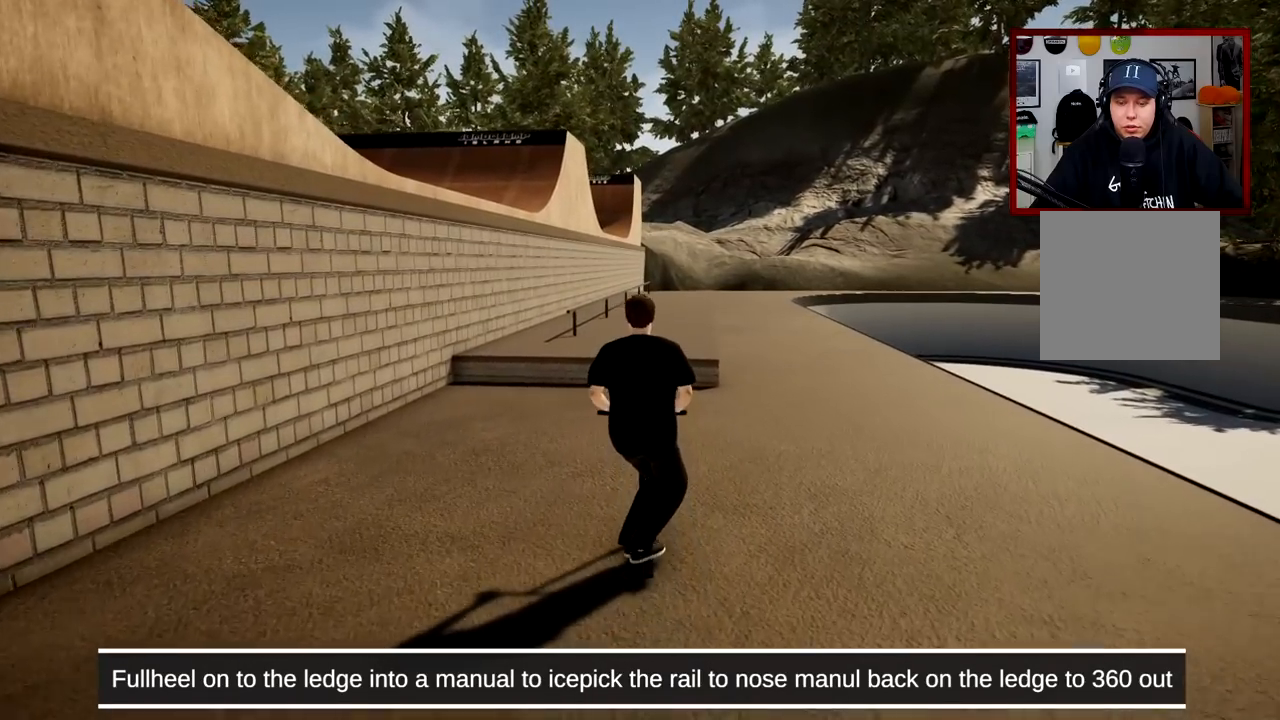
{"buttons": [], "left_stick": "center", "right_stick": "down", "events": [[317, "right_stick", "down"]]}
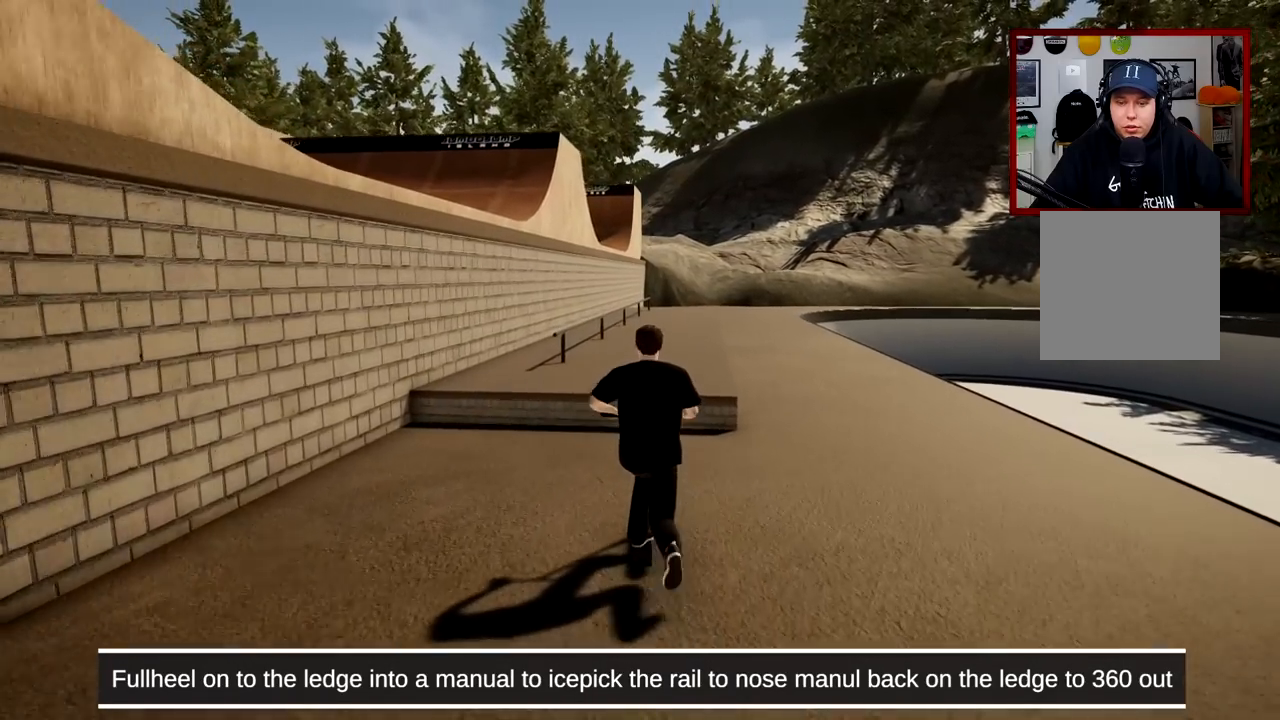
{"buttons": ["L2", "R2"], "left_stick": "center", "right_stick": "right", "events": [[233, "right_stick", "up"], [283, "right_stick", "center"], [333, "L2", "down"], [434, "R2", "down"], [434, "right_stick", "right"]]}
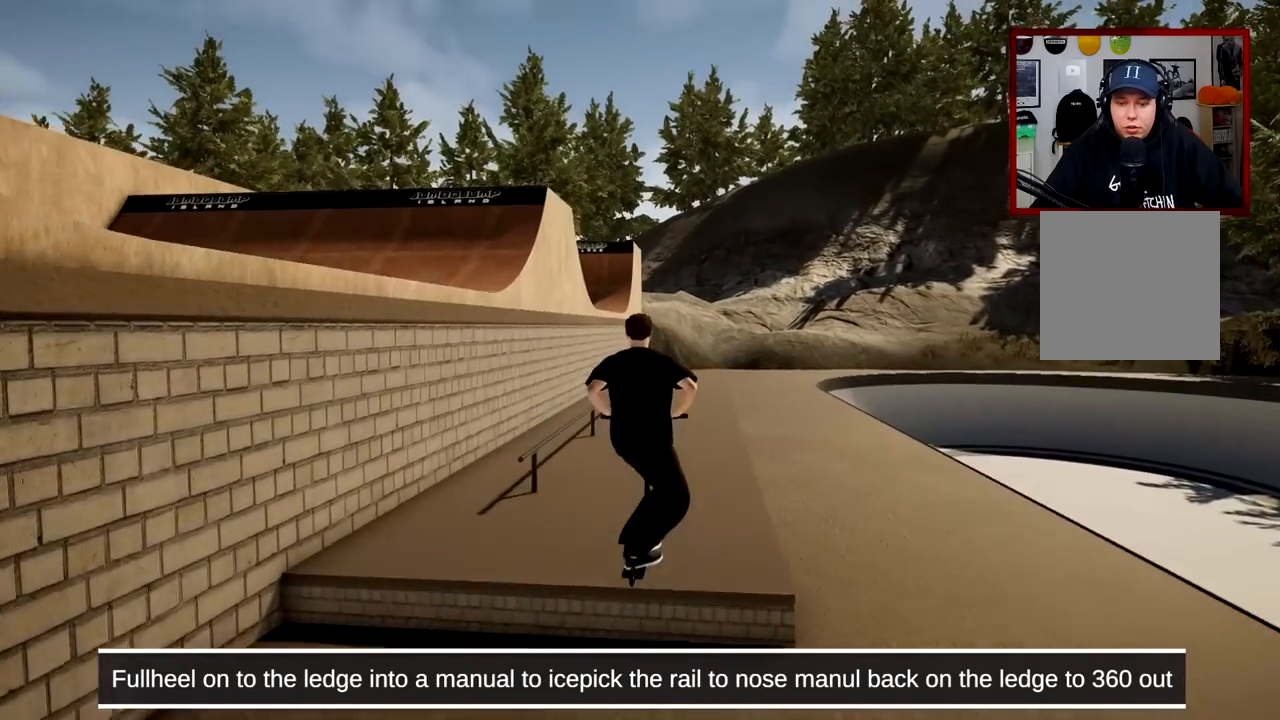
{"buttons": [], "left_stick": "center", "right_stick": "center", "events": [[134, "R2", "up"], [134, "right_stick", "center"], [167, "L2", "up"]]}
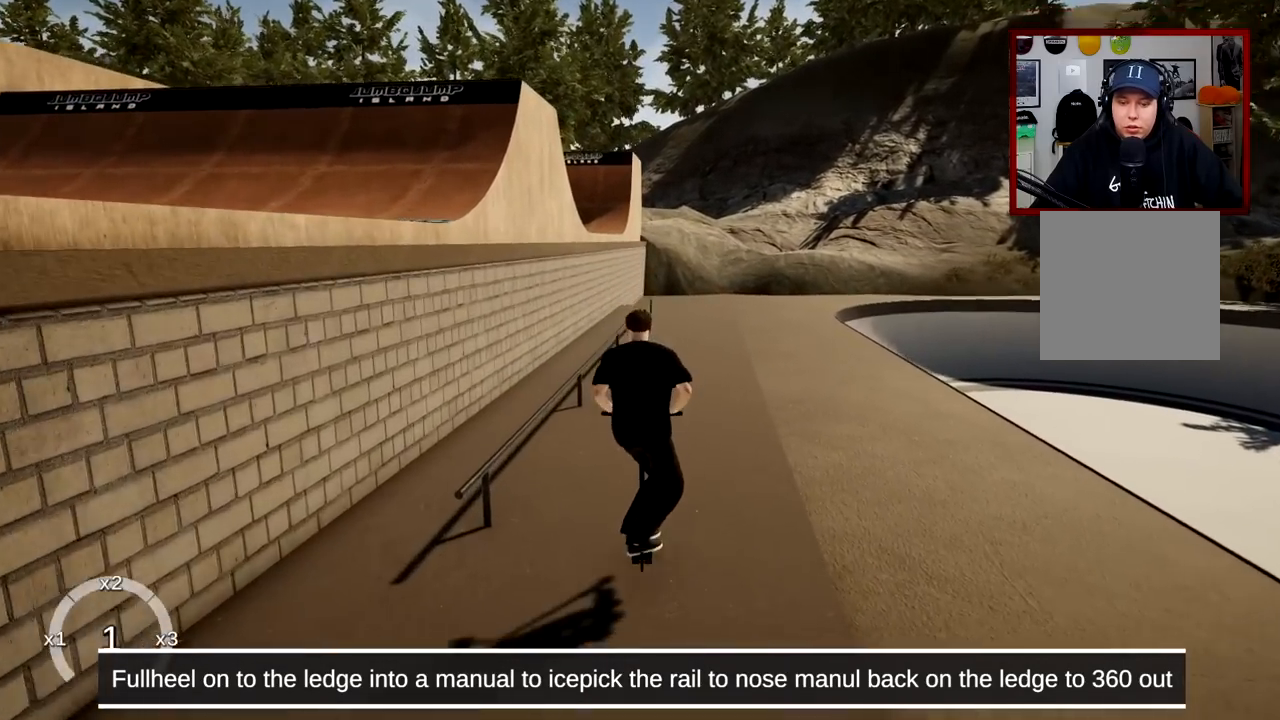
{"buttons": [], "left_stick": "center", "right_stick": "center", "events": []}
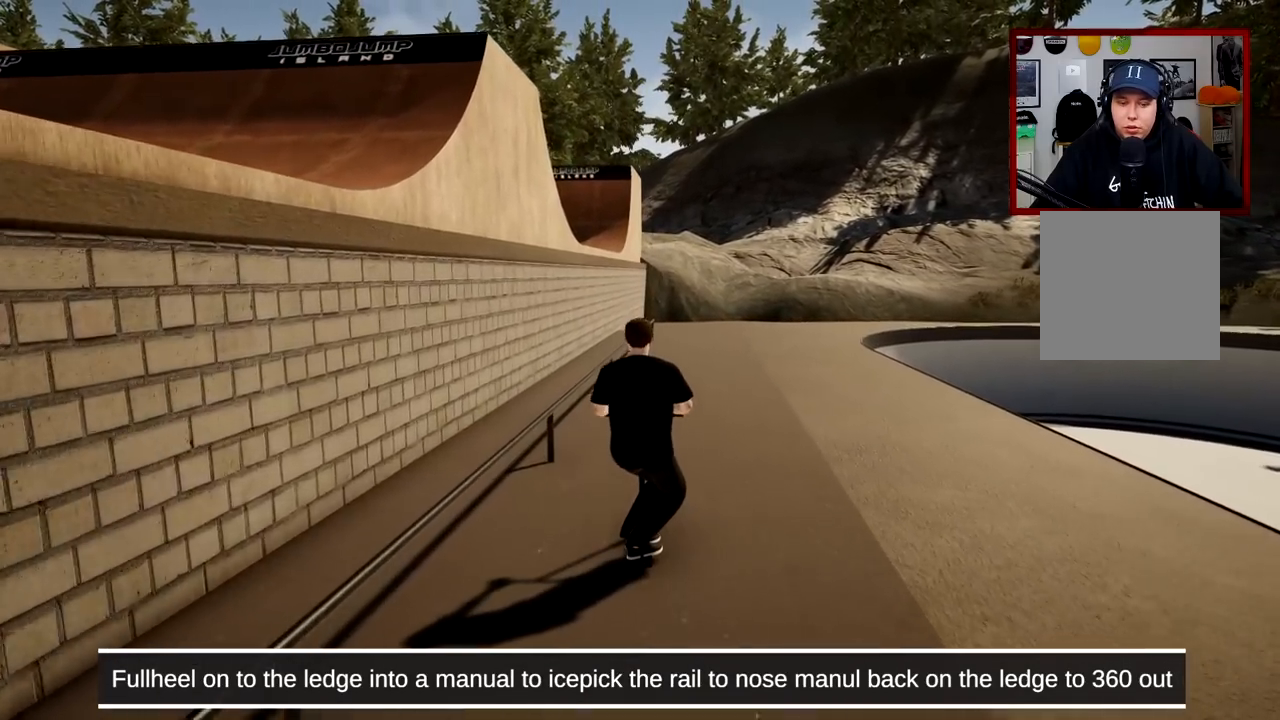
{"buttons": [], "left_stick": "right", "right_stick": "center", "events": [[401, "left_stick", "right"]]}
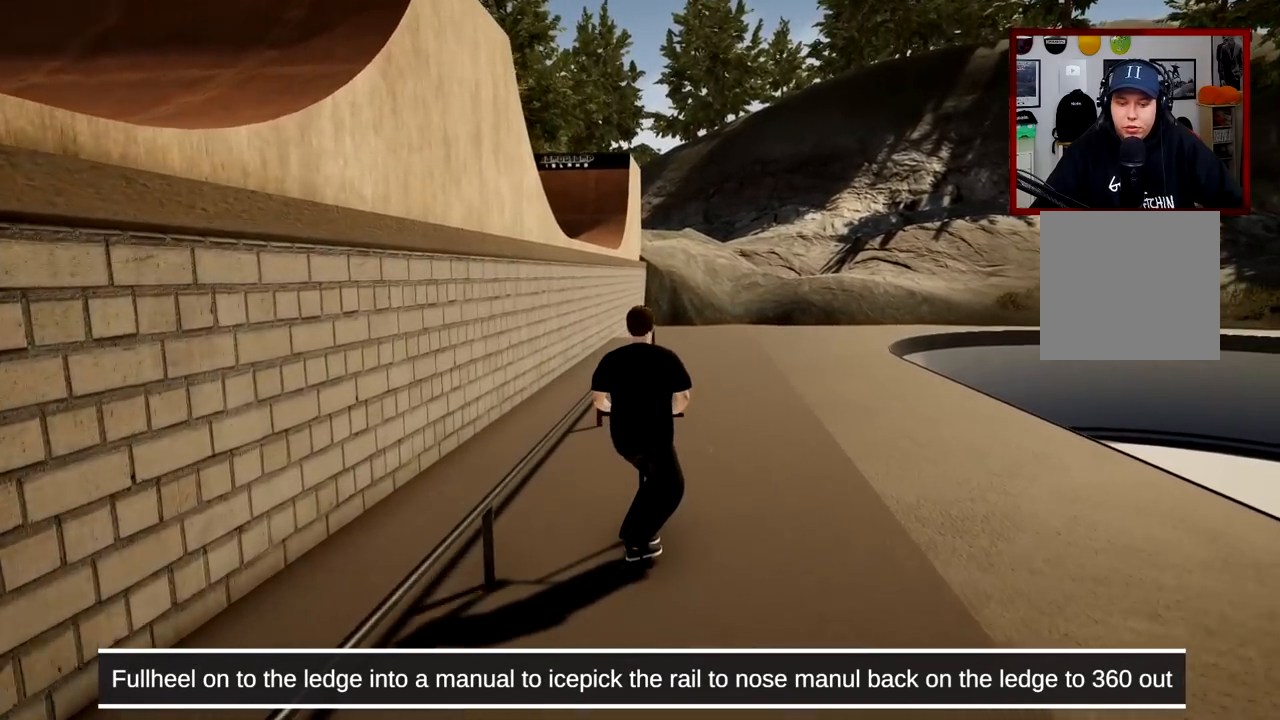
{"buttons": [], "left_stick": "center", "right_stick": "center", "events": [[83, "left_stick", "center"]]}
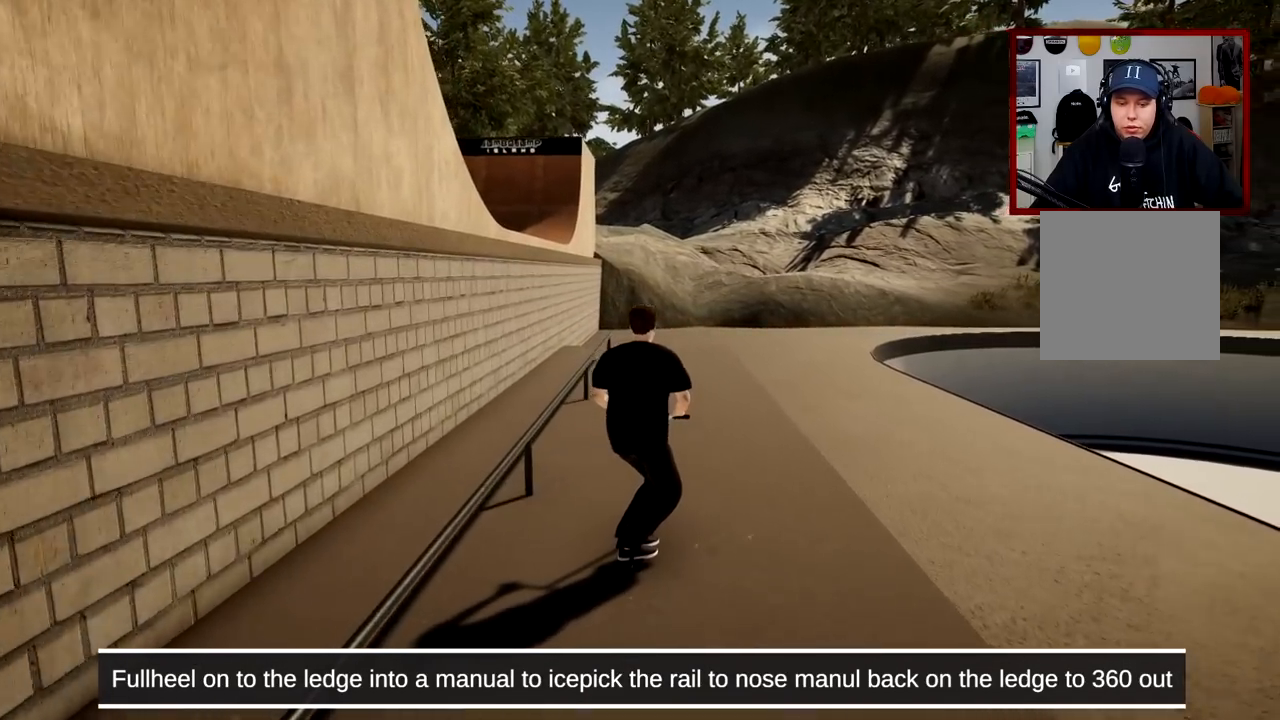
{"buttons": [], "left_stick": "center", "right_stick": "center", "events": [[84, "left_stick", "left"], [217, "left_stick", "center"]]}
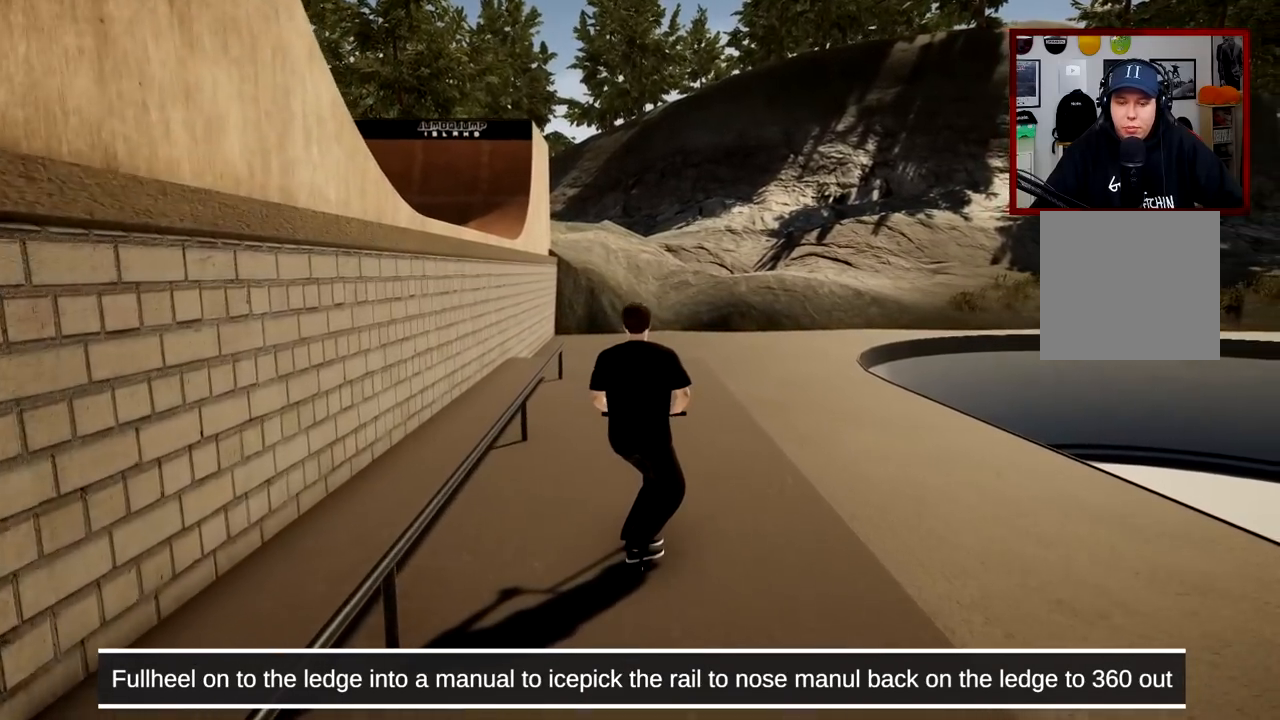
{"buttons": [], "left_stick": "center", "right_stick": "down", "events": [[200, "left_stick", "left"], [317, "right_stick", "down"], [434, "left_stick", "center"]]}
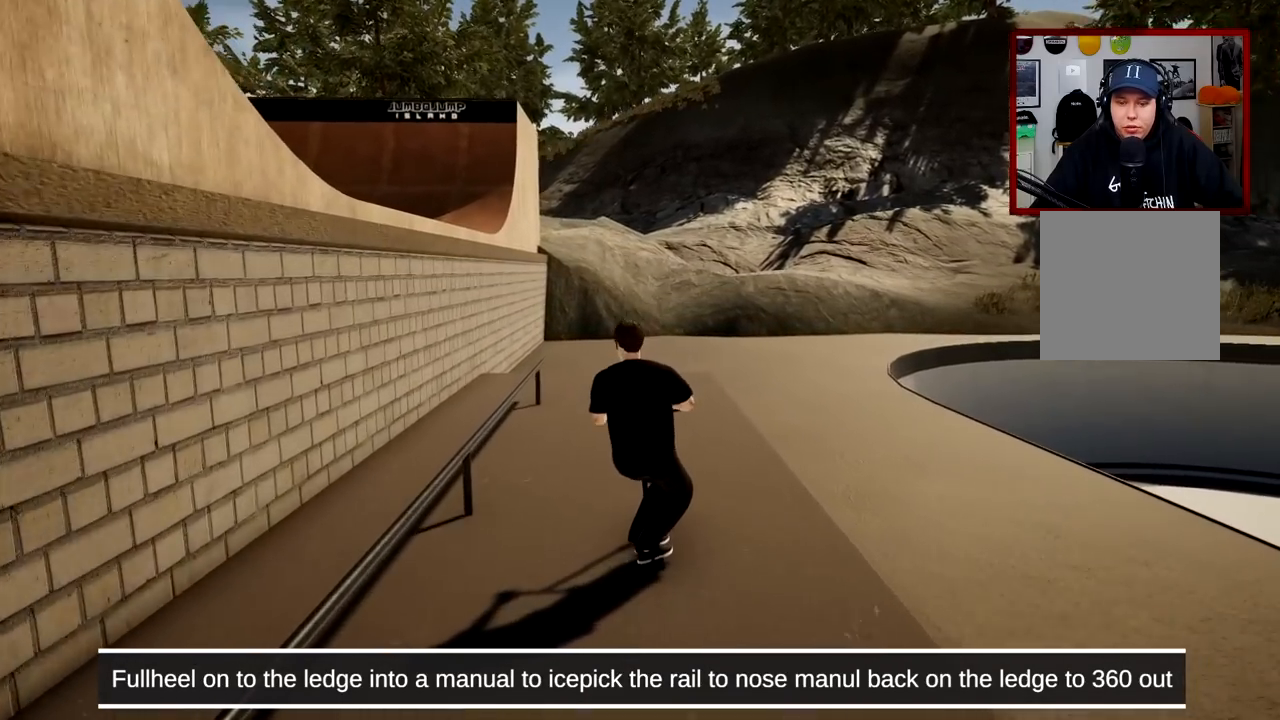
{"buttons": [], "left_stick": "center", "right_stick": "down", "events": [[234, "left_stick", "left"], [384, "left_stick", "center"]]}
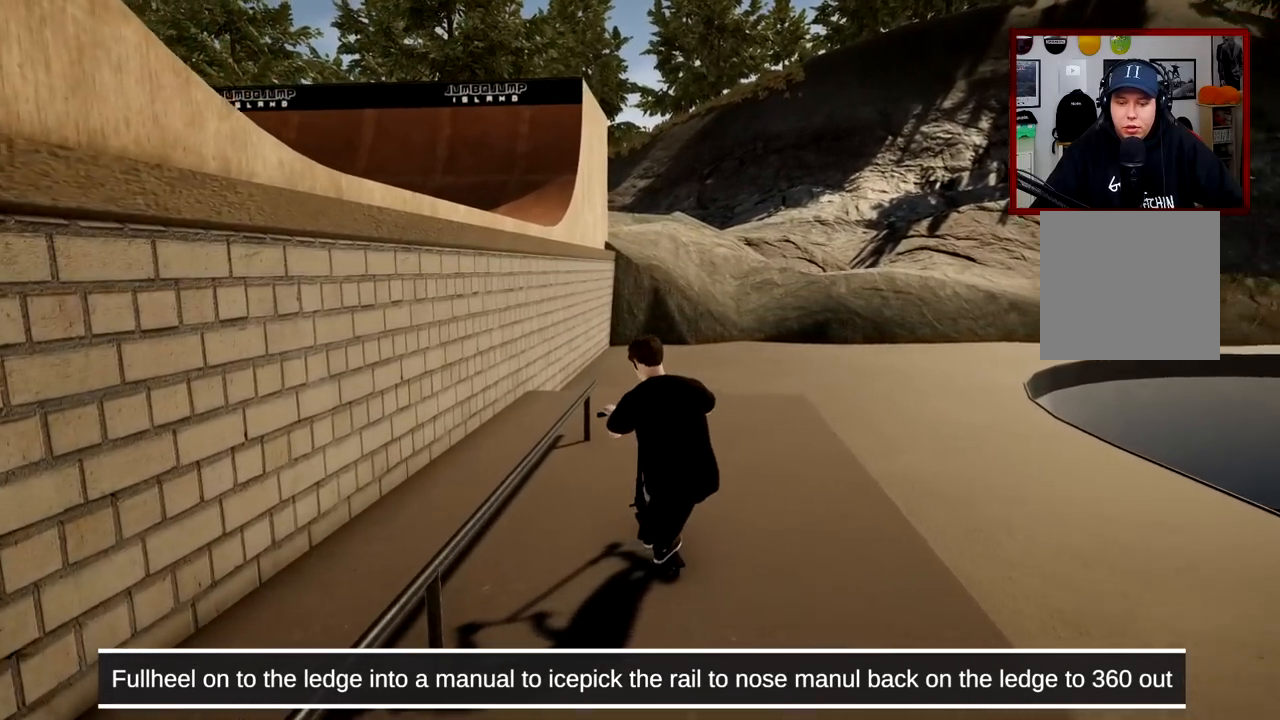
{"buttons": [], "left_stick": "center", "right_stick": "up", "events": [[16, "left_stick", "right"], [200, "left_stick", "center"], [217, "right_stick", "up"], [300, "right_stick", "center"], [400, "right_stick", "up"]]}
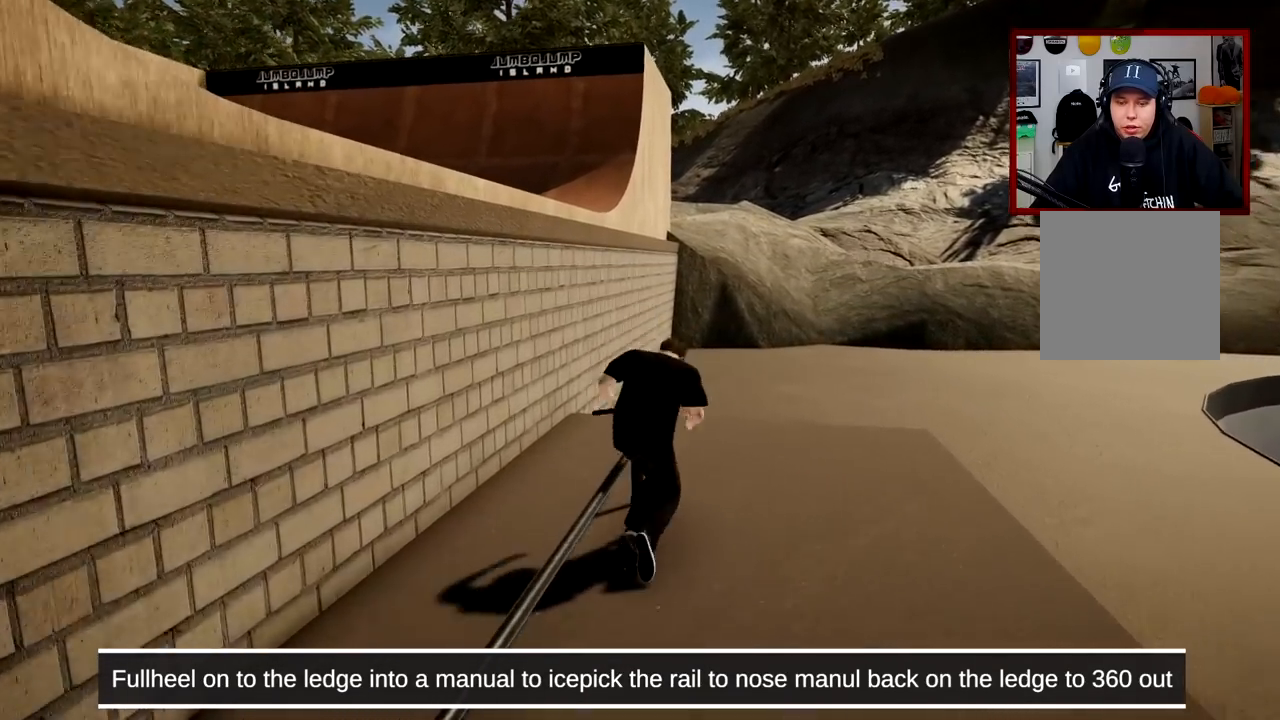
{"buttons": [], "left_stick": "center", "right_stick": "center", "events": [[150, "right_stick", "center"]]}